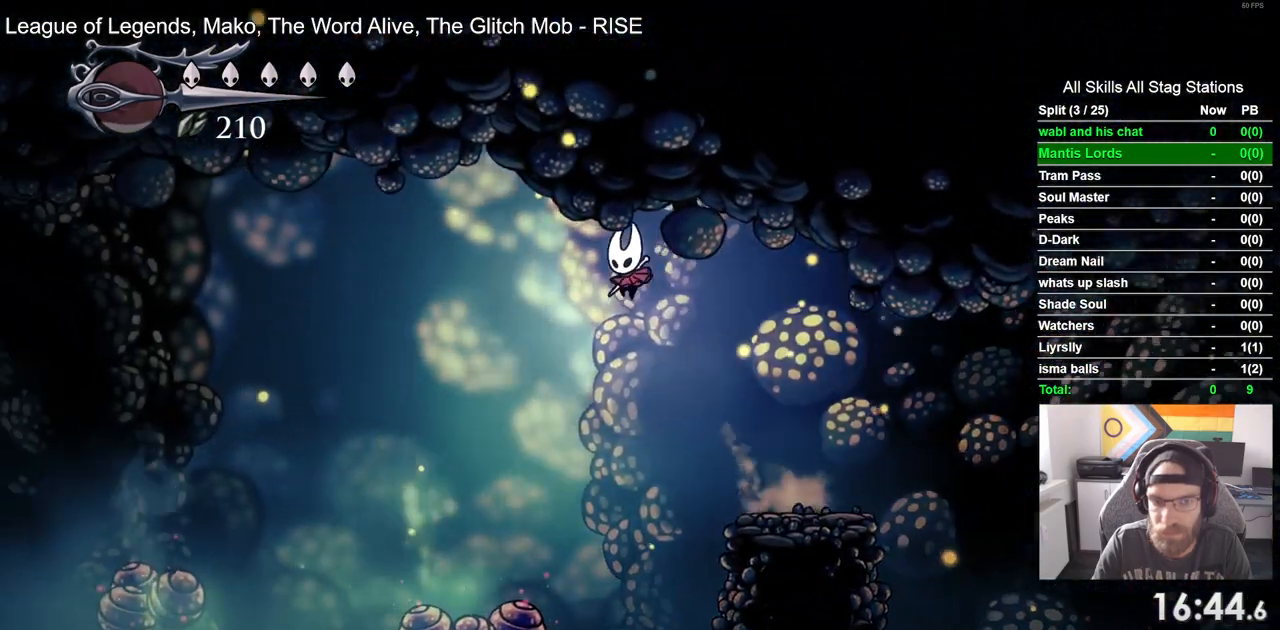
Gameplay with a controller (PlayStation layout); each line is a JSON object with the inputs held at the frame after it. "events" lists button and stick changes between this image and that frame as [ms after this image, input, new state], when the widget could be followed in between.
{"buttons": ["SQUARE", "DPAD_DOWN", "DPAD_LEFT"], "left_stick": "center", "right_stick": "center", "events": [[350, "SQUARE", "down"]]}
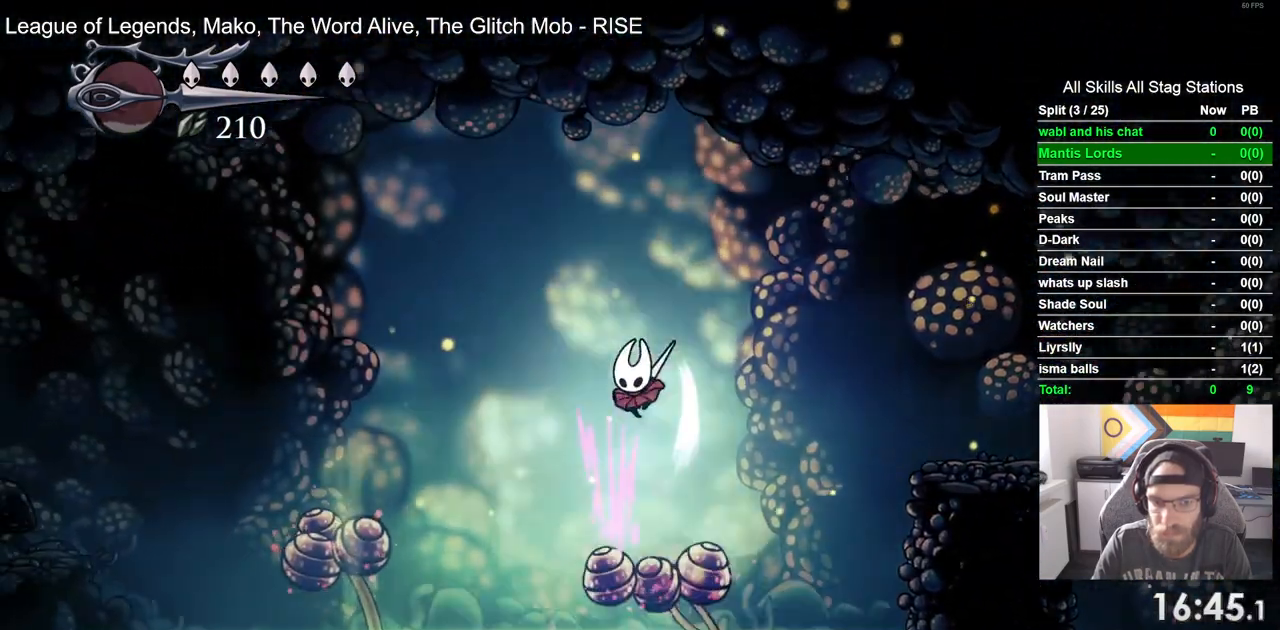
{"buttons": ["DPAD_LEFT"], "left_stick": "center", "right_stick": "center", "events": [[83, "DPAD_DOWN", "up"], [83, "SQUARE", "up"]]}
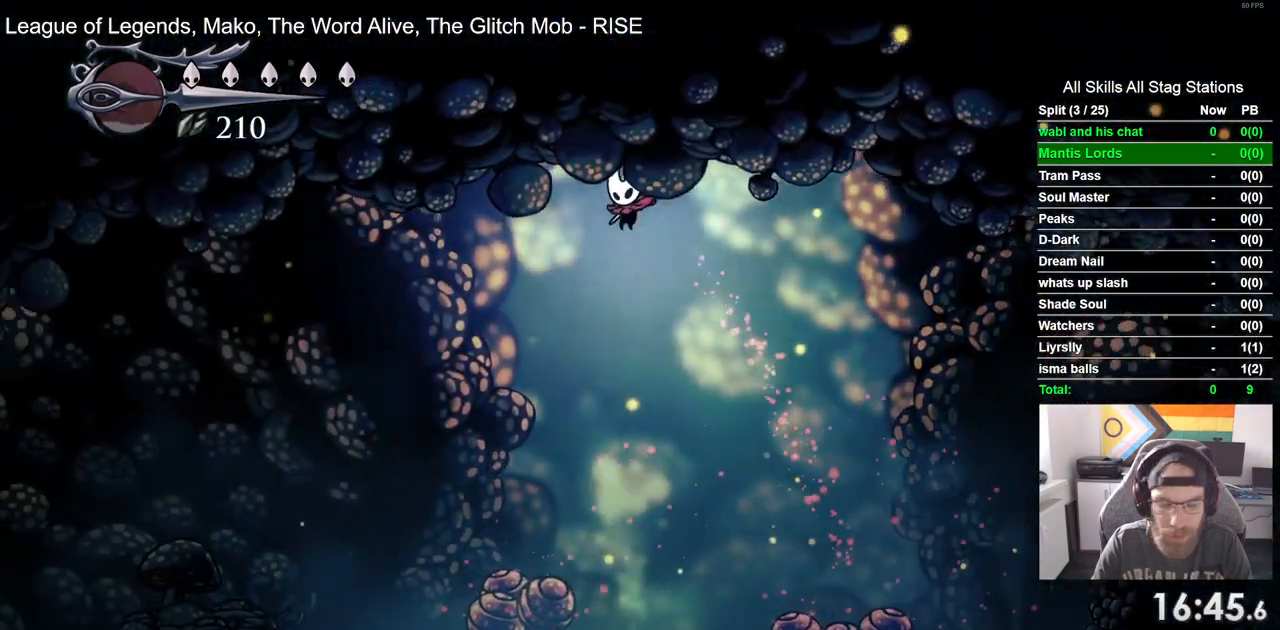
{"buttons": ["DPAD_LEFT"], "left_stick": "center", "right_stick": "center", "events": [[133, "R2", "down"], [383, "R2", "up"]]}
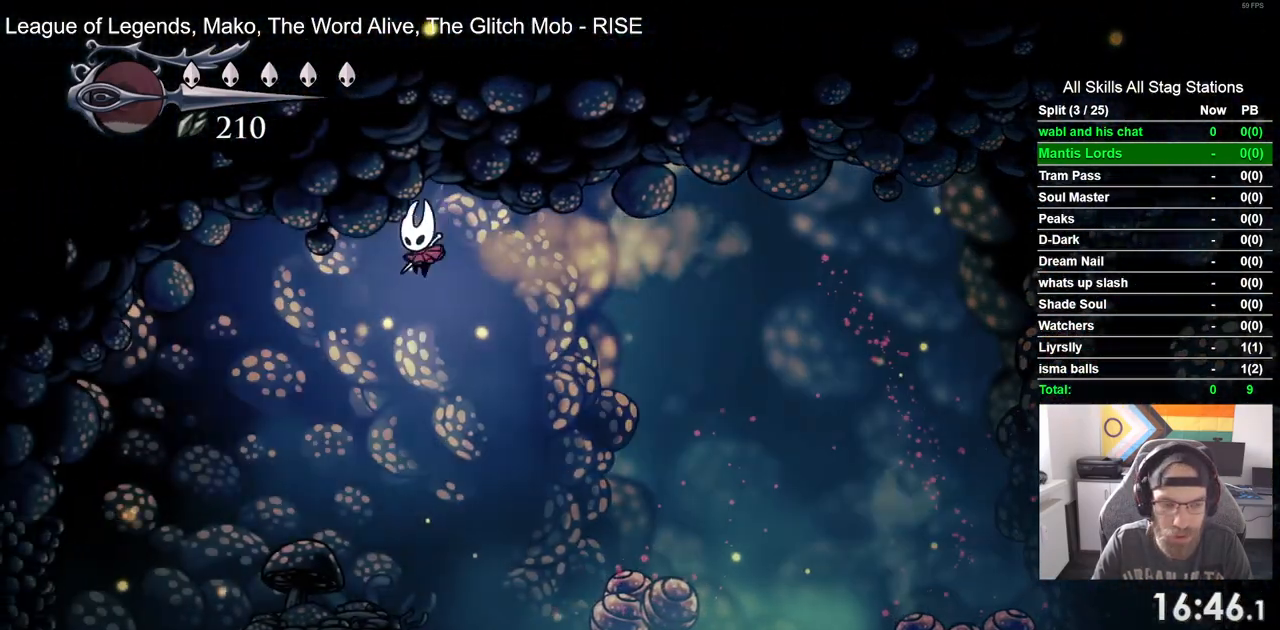
{"buttons": ["DPAD_LEFT"], "left_stick": "center", "right_stick": "center", "events": []}
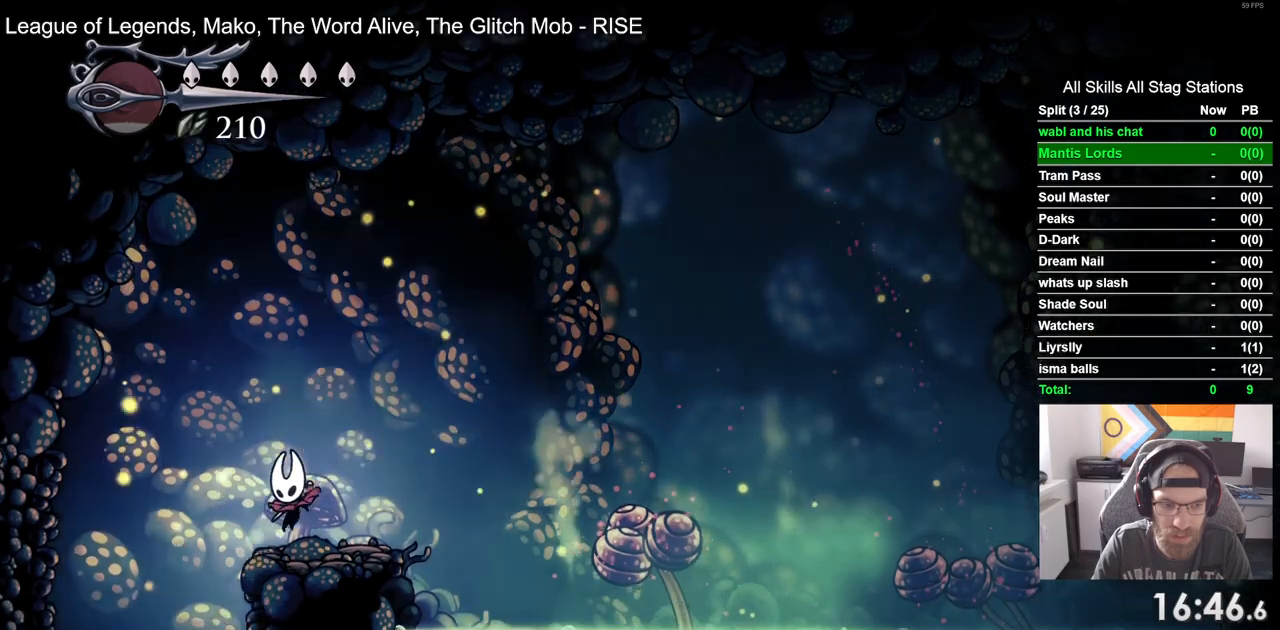
{"buttons": [], "left_stick": "center", "right_stick": "center", "events": [[267, "DPAD_LEFT", "up"]]}
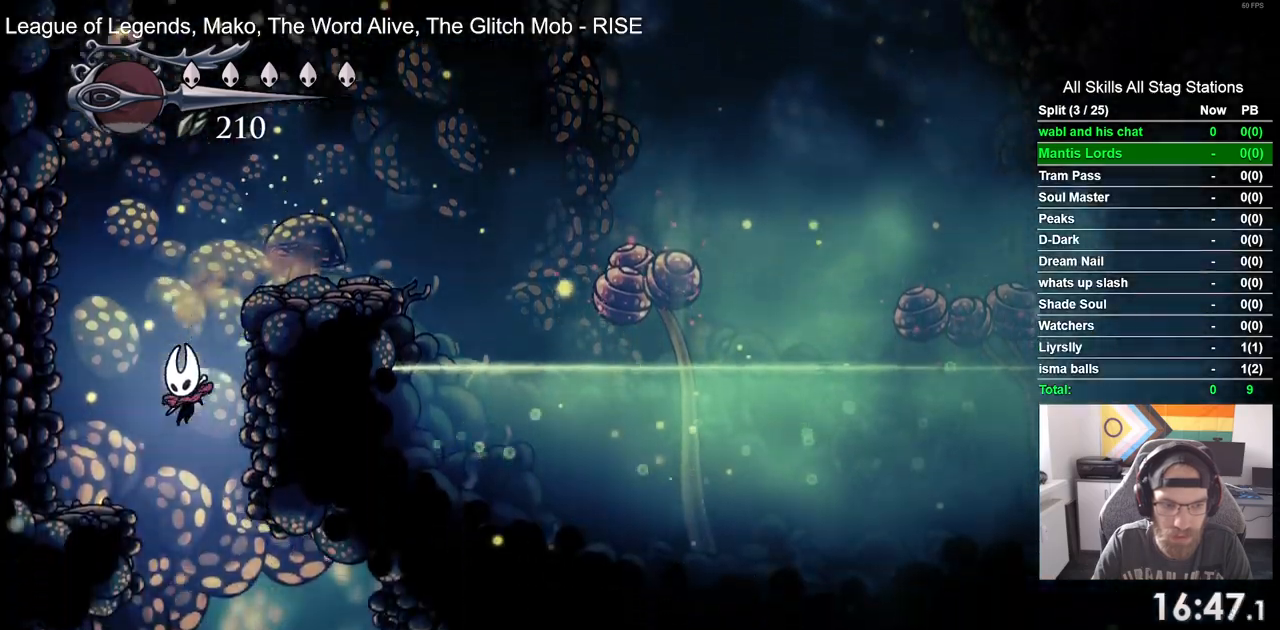
{"buttons": ["DPAD_RIGHT"], "left_stick": "center", "right_stick": "center", "events": [[267, "DPAD_RIGHT", "down"]]}
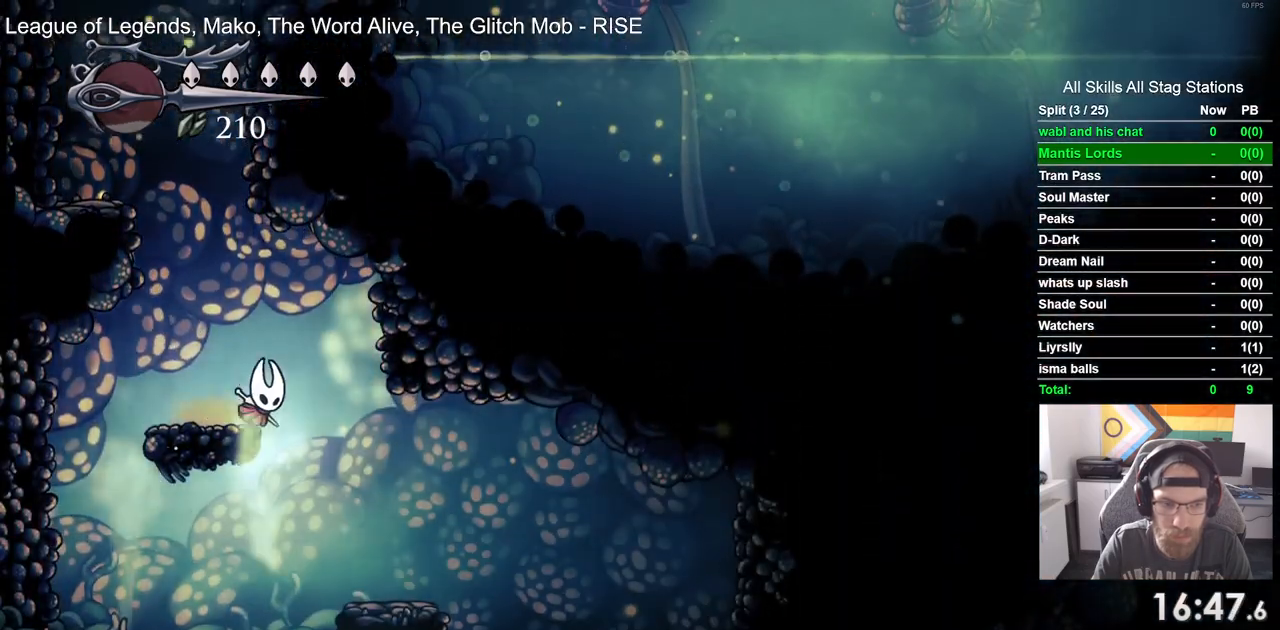
{"buttons": ["DPAD_RIGHT"], "left_stick": "center", "right_stick": "center", "events": []}
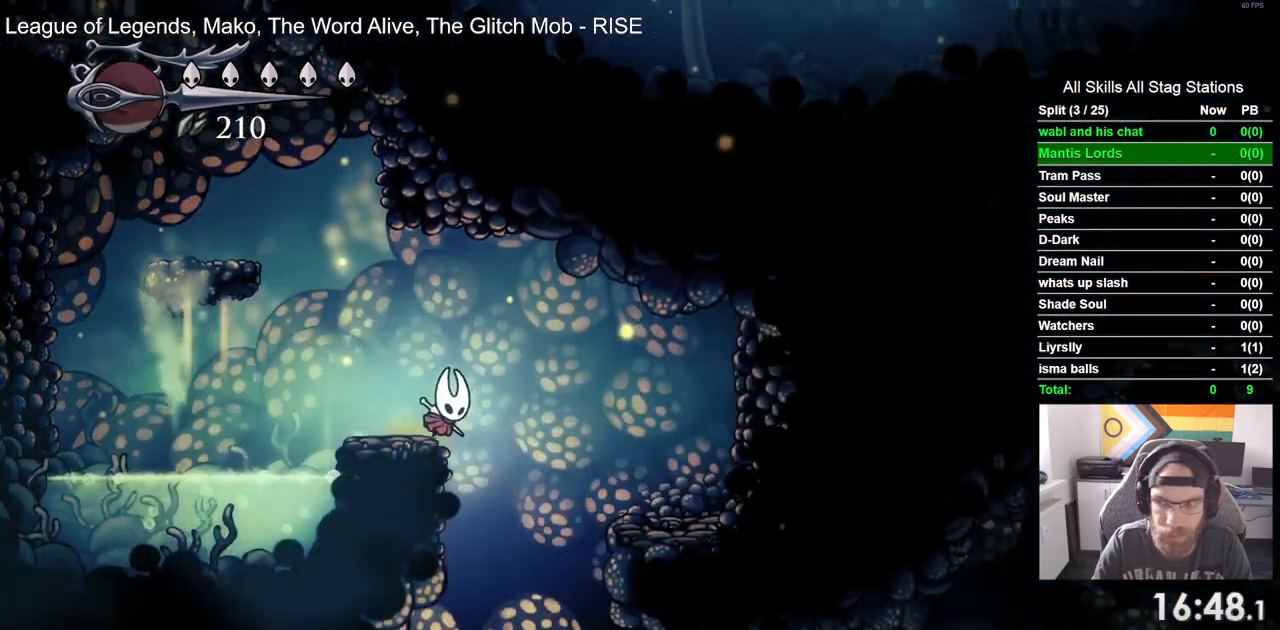
{"buttons": ["DPAD_RIGHT"], "left_stick": "center", "right_stick": "center", "events": []}
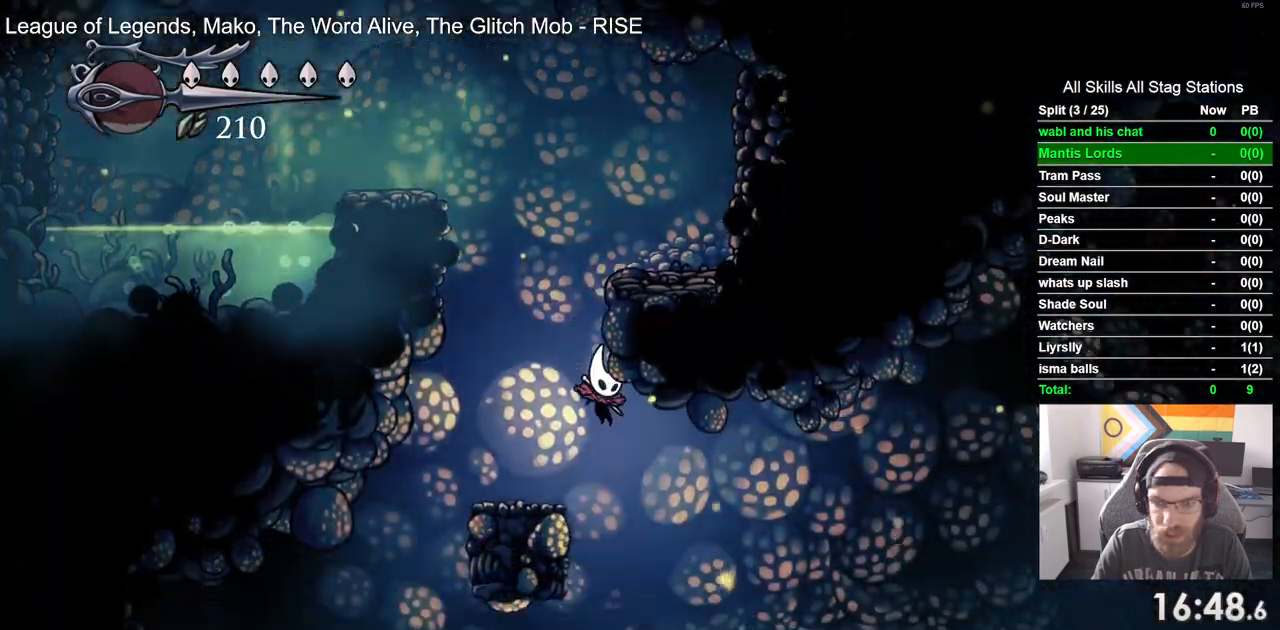
{"buttons": ["DPAD_RIGHT"], "left_stick": "center", "right_stick": "center", "events": [[100, "R2", "down"], [117, "R1", "down"], [317, "R1", "up"], [317, "R2", "up"]]}
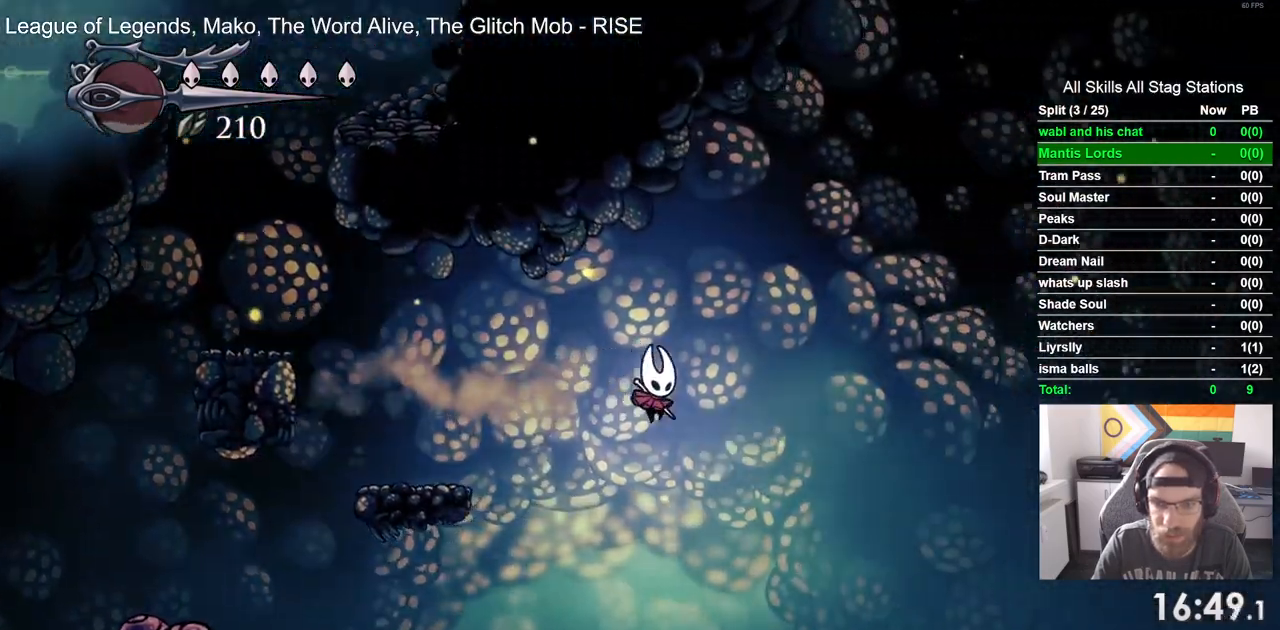
{"buttons": ["DPAD_RIGHT"], "left_stick": "center", "right_stick": "center", "events": [[350, "DPAD_RIGHT", "up"], [500, "DPAD_RIGHT", "down"]]}
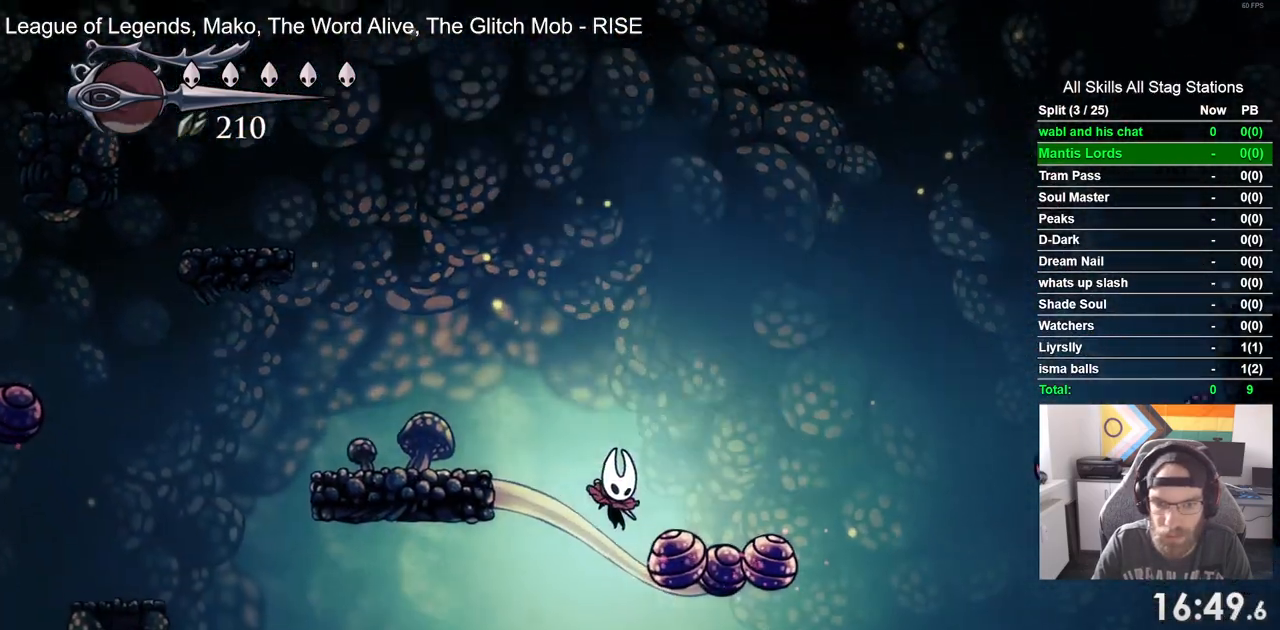
{"buttons": [], "left_stick": "center", "right_stick": "center", "events": [[500, "DPAD_RIGHT", "up"]]}
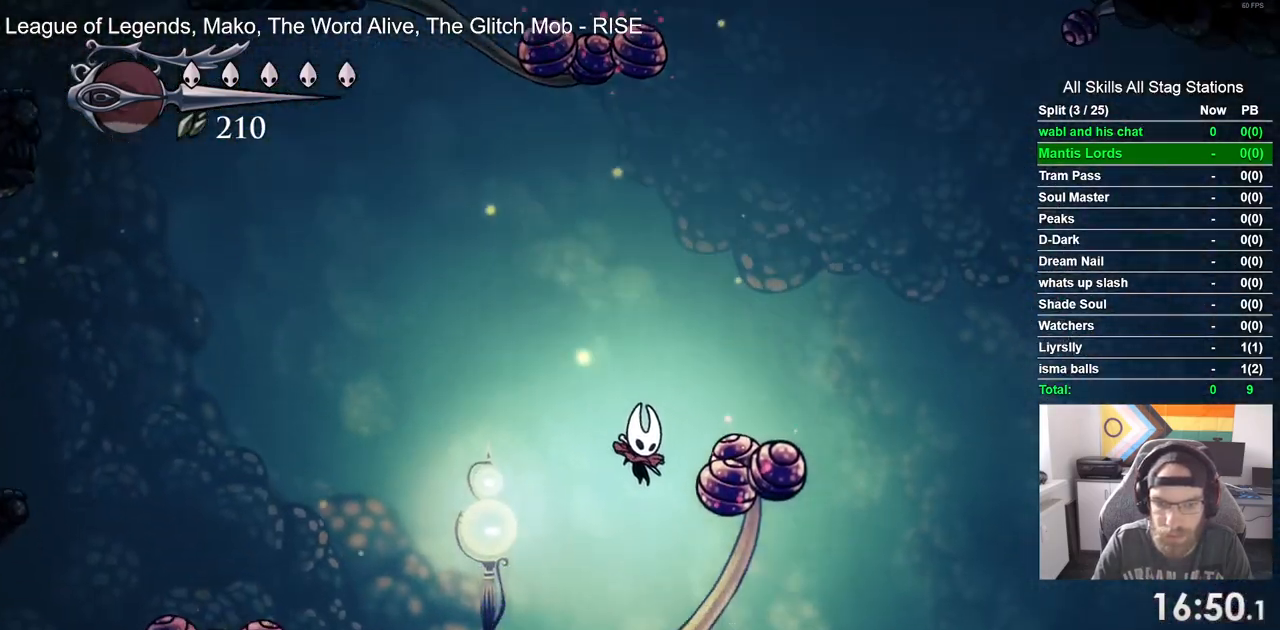
{"buttons": ["DPAD_LEFT"], "left_stick": "center", "right_stick": "center", "events": [[33, "DPAD_RIGHT", "down"], [333, "DPAD_LEFT", "down"], [333, "DPAD_RIGHT", "up"]]}
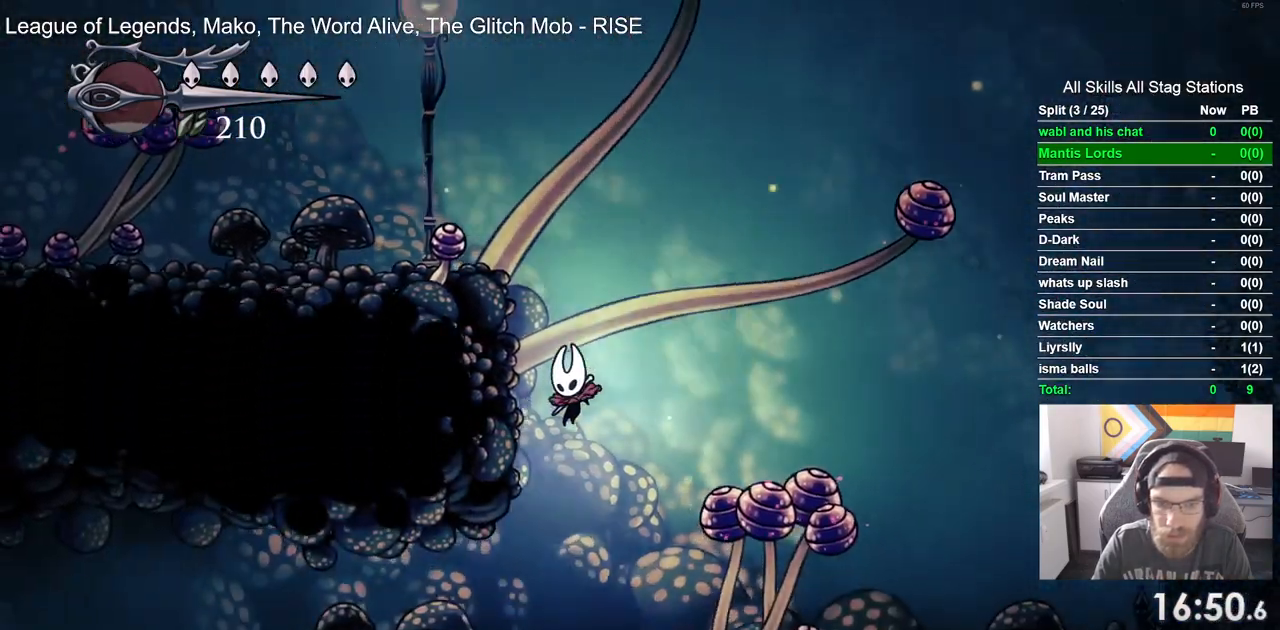
{"buttons": ["DPAD_LEFT"], "left_stick": "center", "right_stick": "center", "events": [[117, "R2", "down"], [333, "R1", "down"], [400, "R1", "up"], [400, "R2", "up"]]}
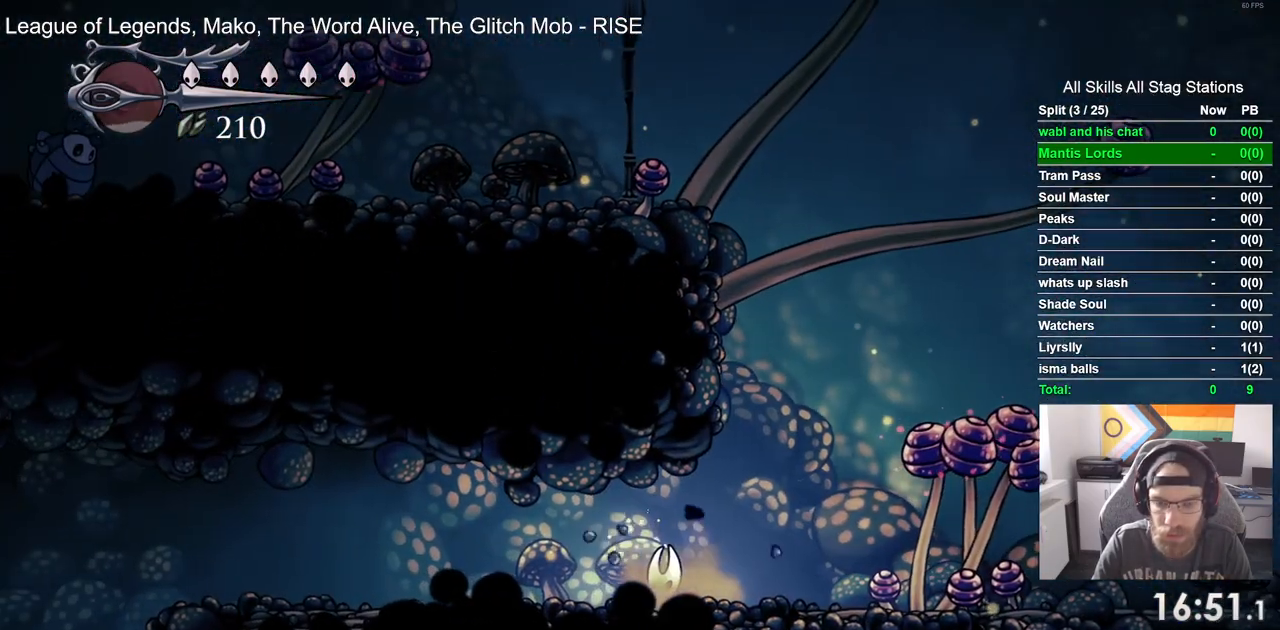
{"buttons": ["DPAD_LEFT"], "left_stick": "center", "right_stick": "center", "events": []}
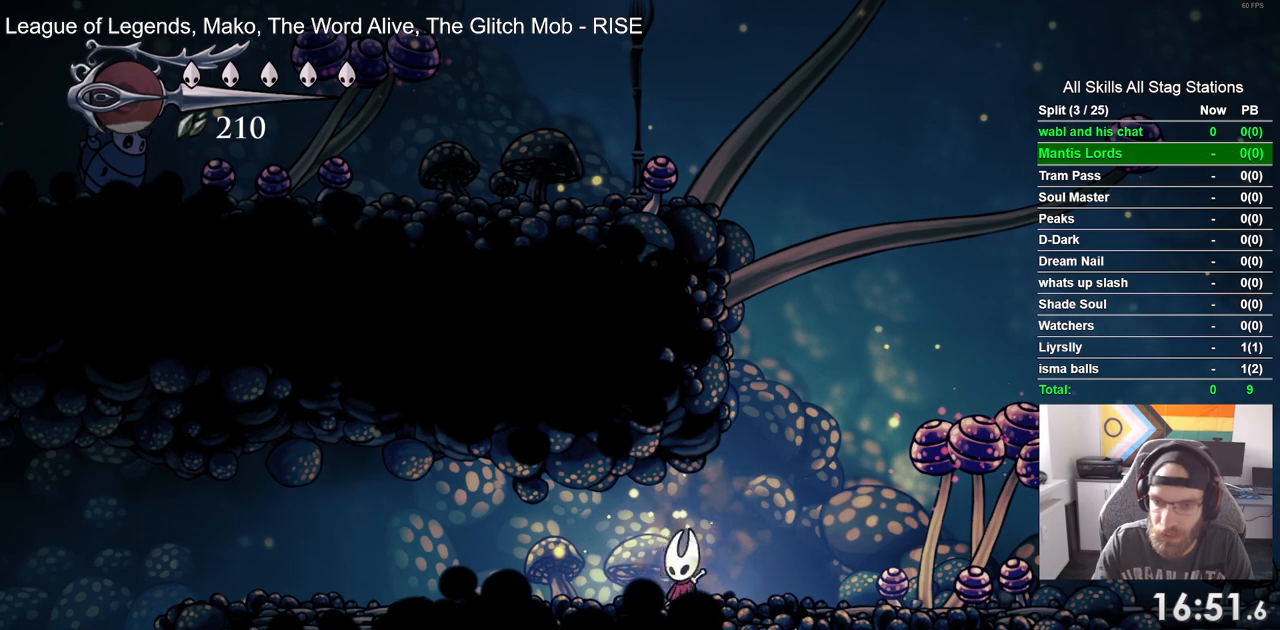
{"buttons": ["DPAD_LEFT"], "left_stick": "center", "right_stick": "center", "events": []}
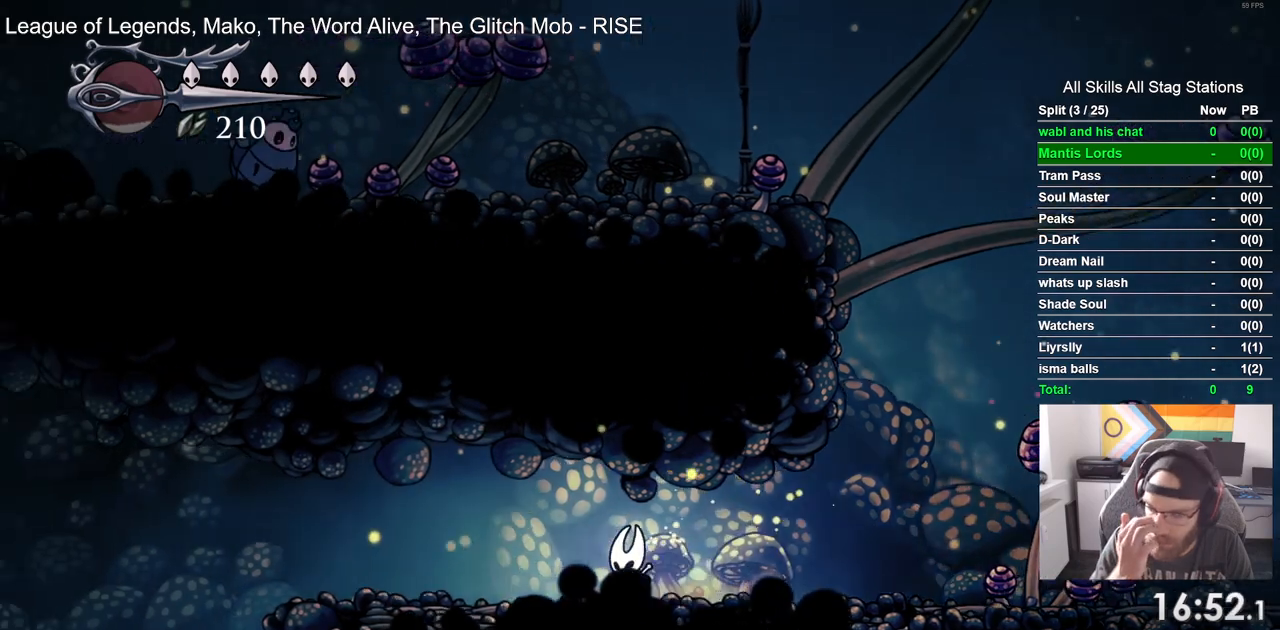
{"buttons": ["DPAD_LEFT"], "left_stick": "center", "right_stick": "center", "events": []}
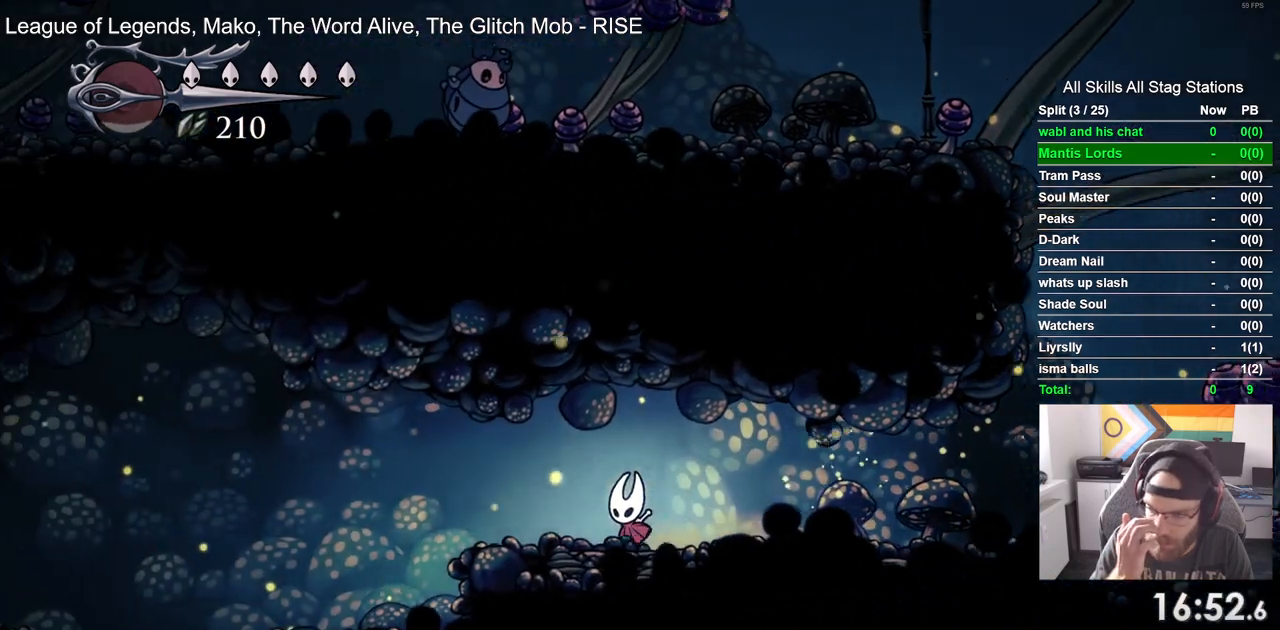
{"buttons": ["DPAD_LEFT"], "left_stick": "center", "right_stick": "center", "events": []}
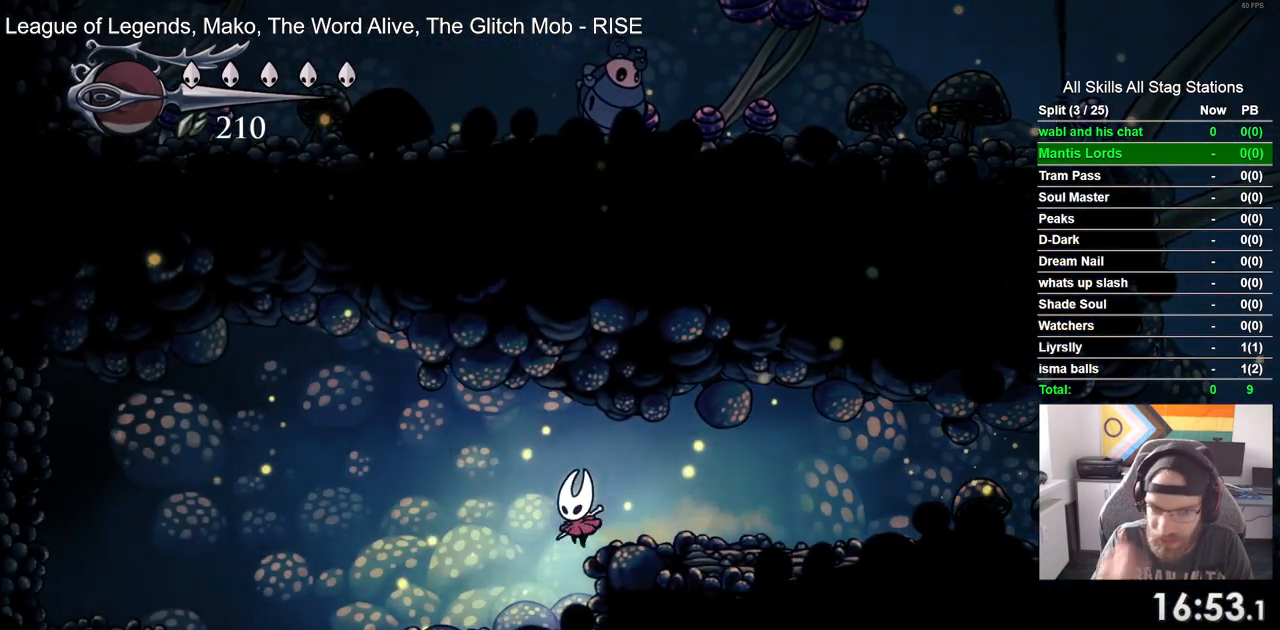
{"buttons": ["DPAD_LEFT"], "left_stick": "center", "right_stick": "center", "events": []}
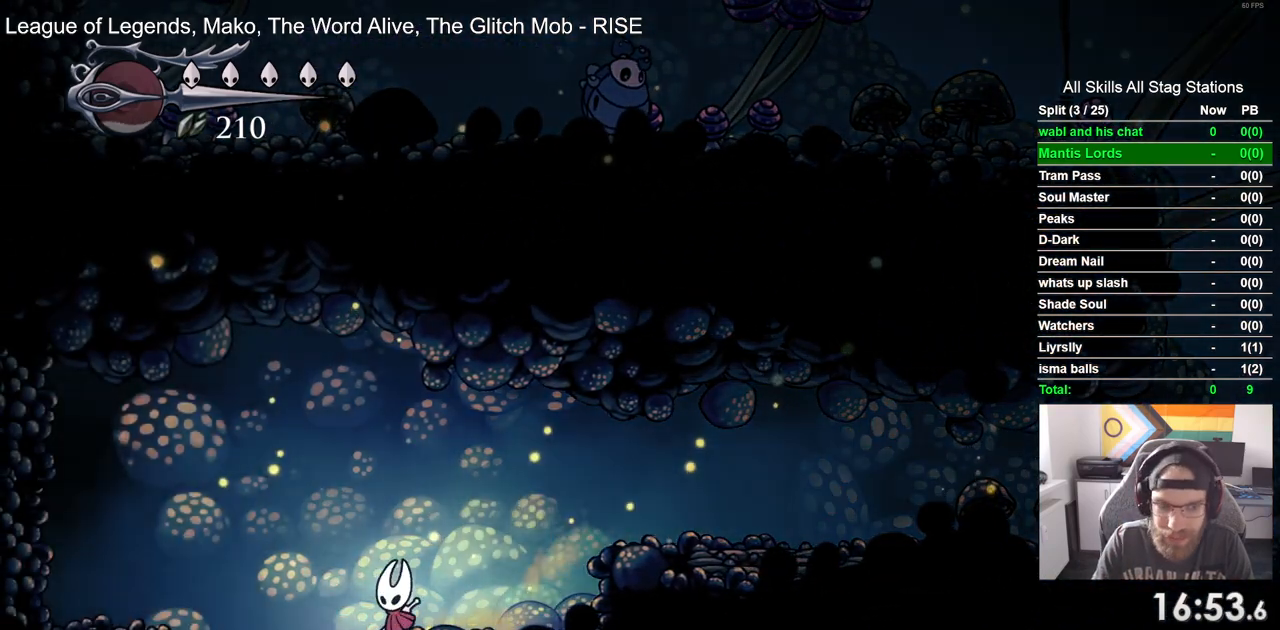
{"buttons": [], "left_stick": "center", "right_stick": "center", "events": [[300, "DPAD_LEFT", "up"]]}
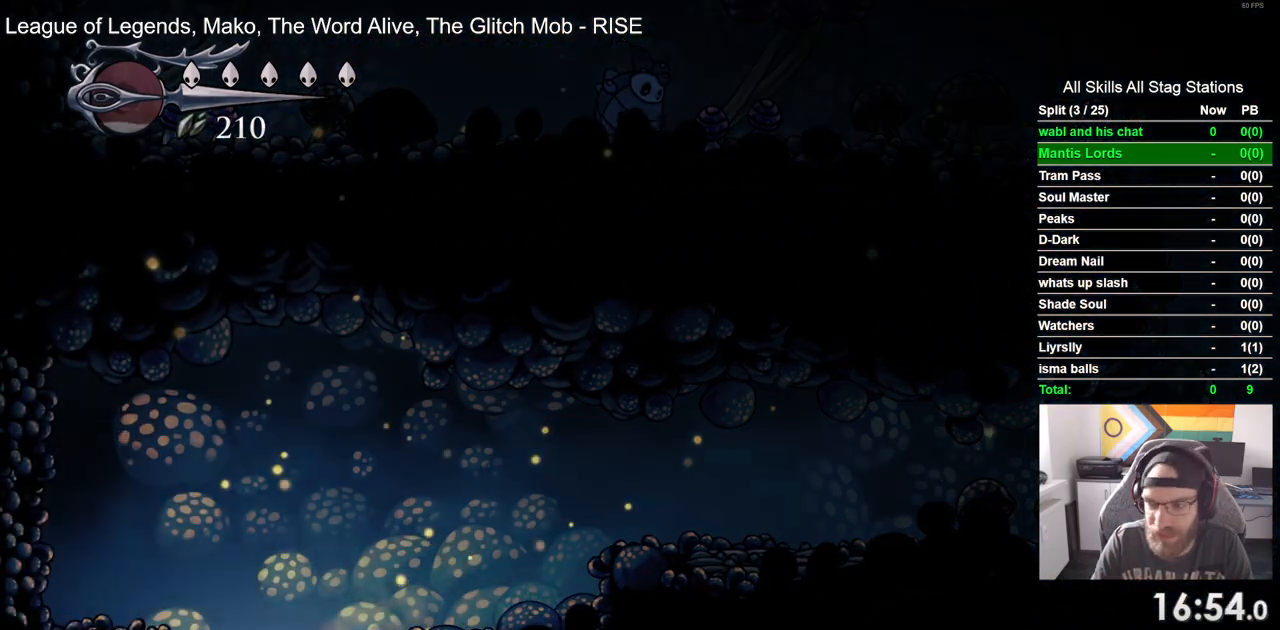
{"buttons": [], "left_stick": "center", "right_stick": "center", "events": []}
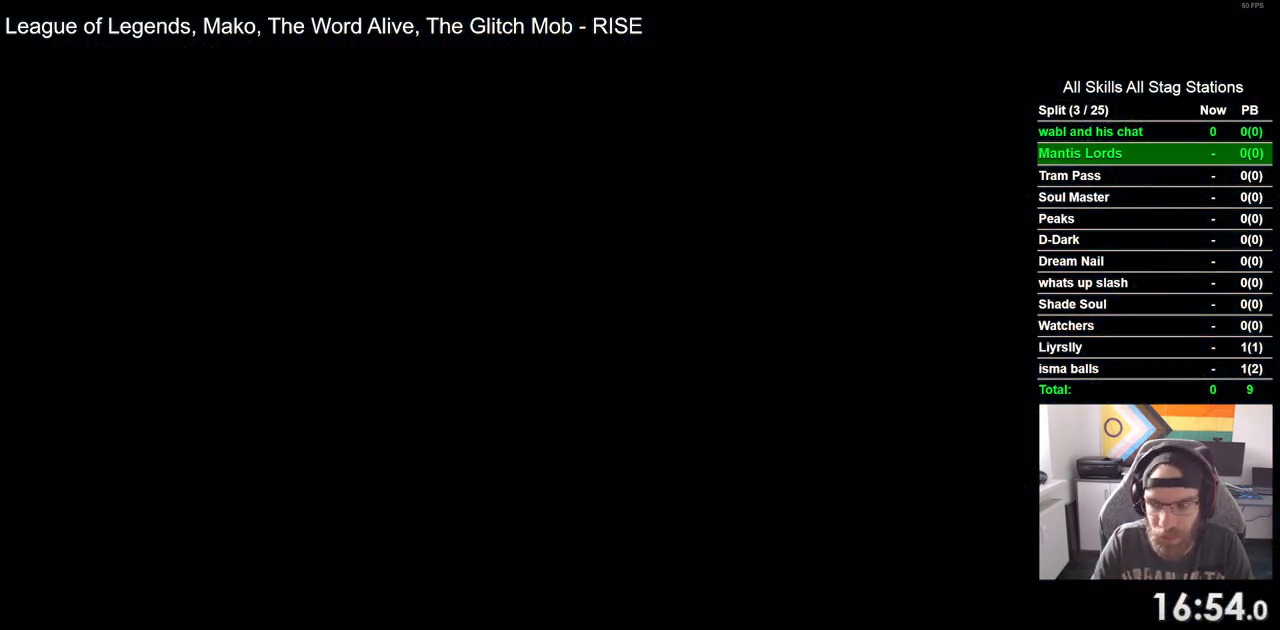
{"buttons": ["DPAD_LEFT"], "left_stick": "center", "right_stick": "center", "events": [[150, "DPAD_LEFT", "down"]]}
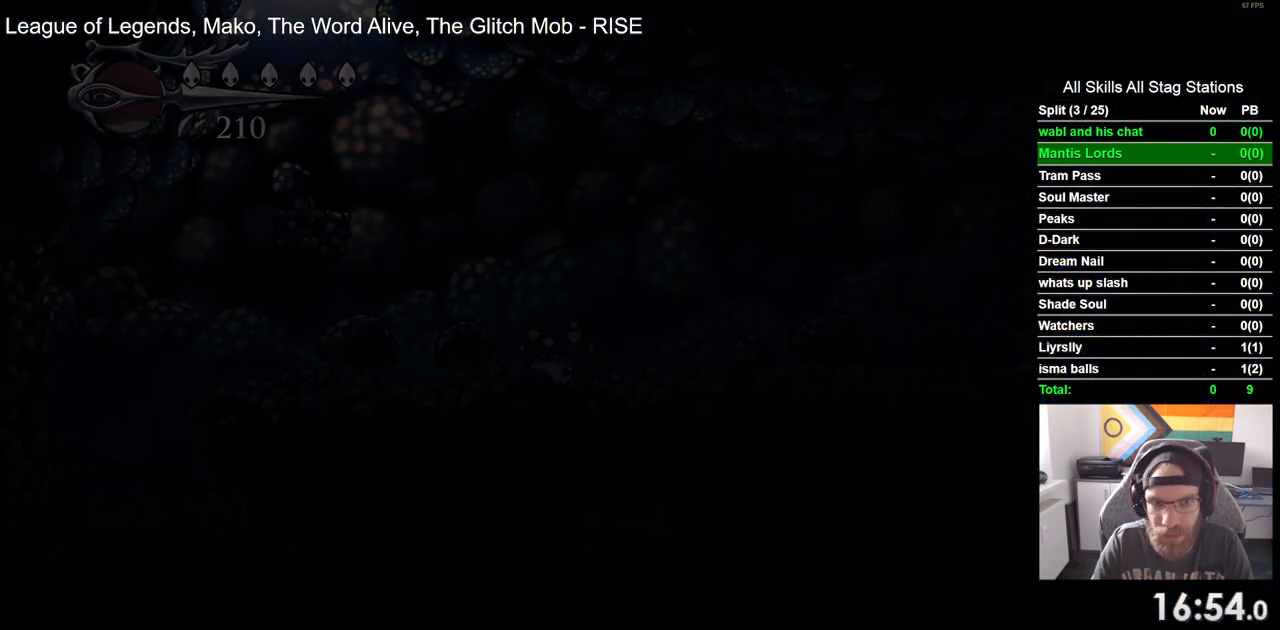
{"buttons": ["DPAD_LEFT"], "left_stick": "center", "right_stick": "center", "events": []}
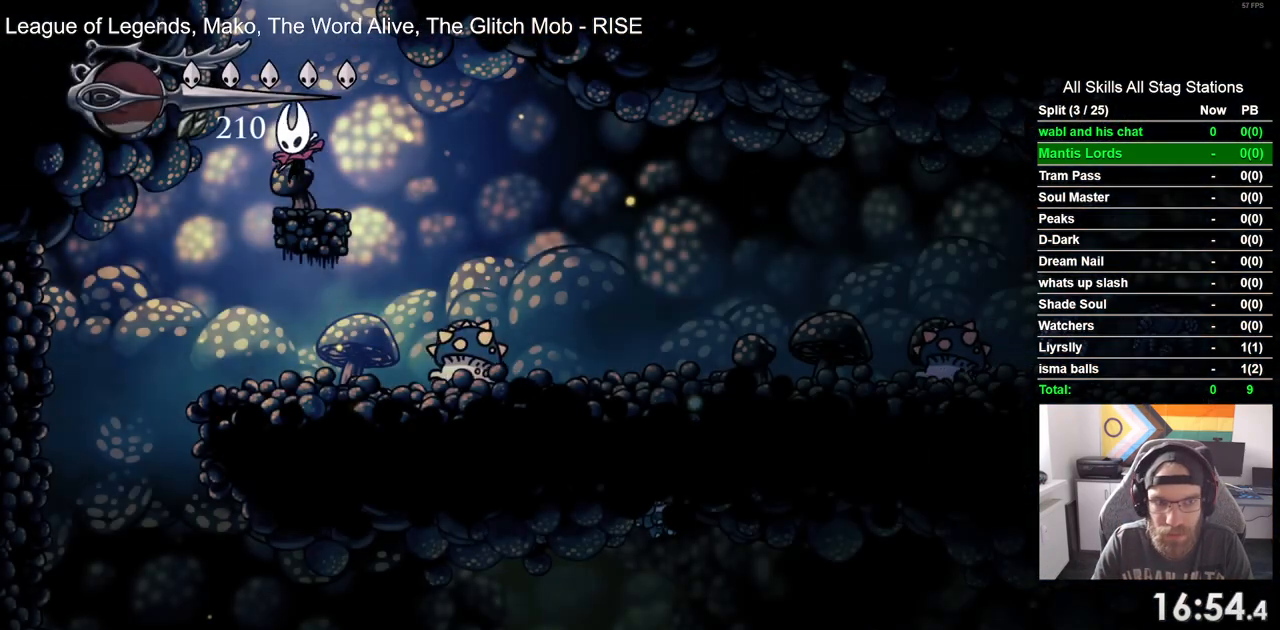
{"buttons": ["DPAD_RIGHT"], "left_stick": "center", "right_stick": "center", "events": [[367, "DPAD_LEFT", "up"], [483, "DPAD_RIGHT", "down"]]}
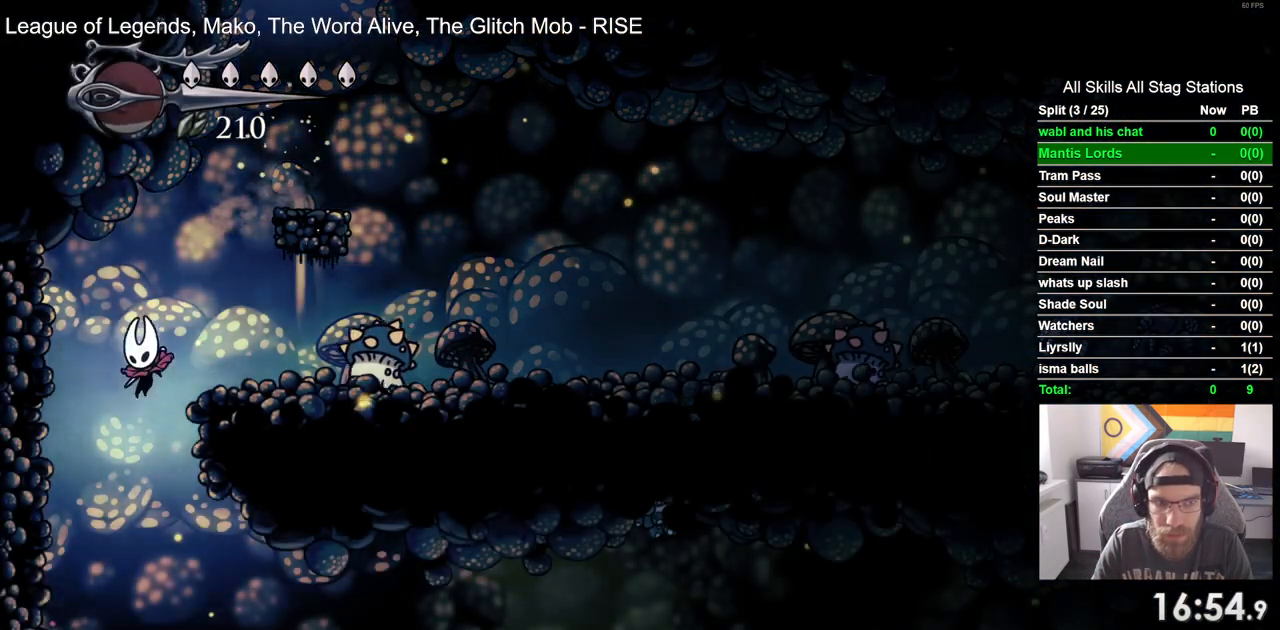
{"buttons": ["DPAD_RIGHT"], "left_stick": "center", "right_stick": "center"}
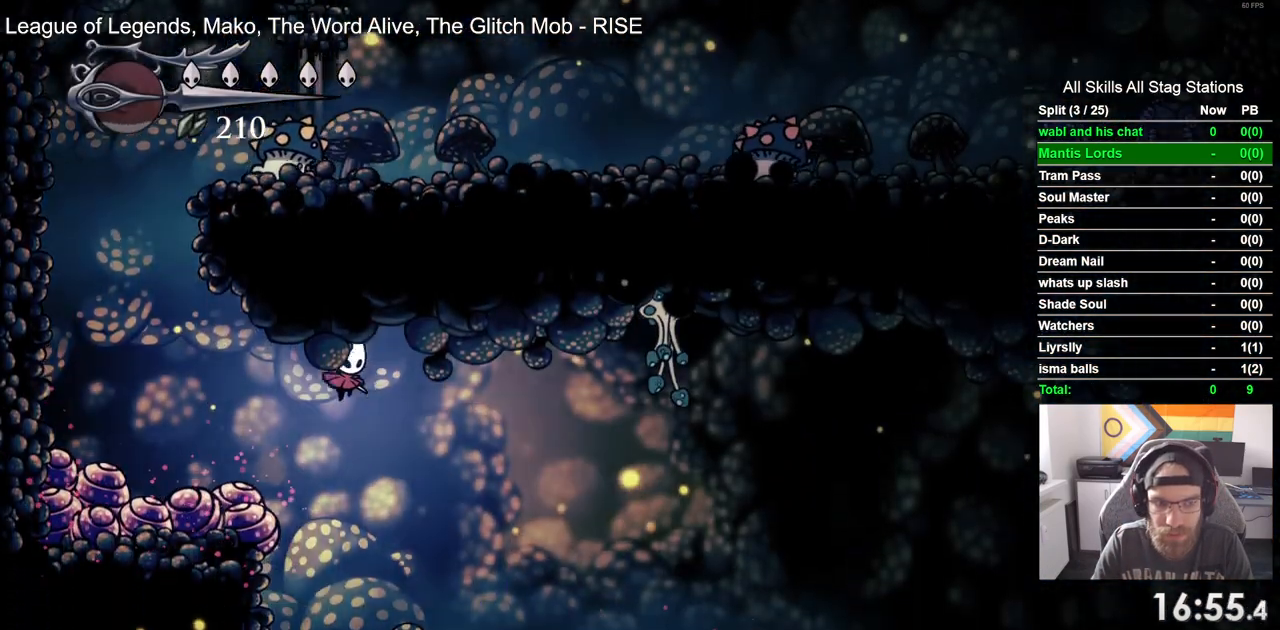
{"buttons": ["R2", "DPAD_RIGHT"], "left_stick": "center", "right_stick": "center", "events": [[400, "R1", "down"], [400, "R2", "down"], [450, "R1", "up"]]}
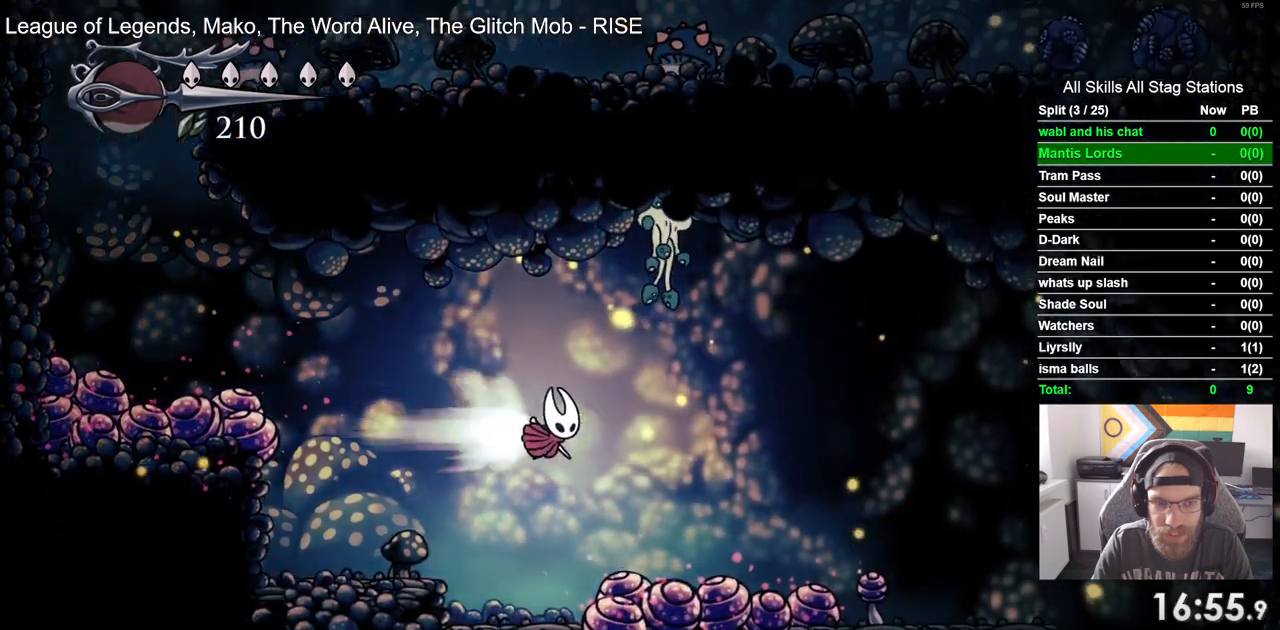
{"buttons": ["DPAD_RIGHT"], "left_stick": "center", "right_stick": "center", "events": [[150, "R2", "up"]]}
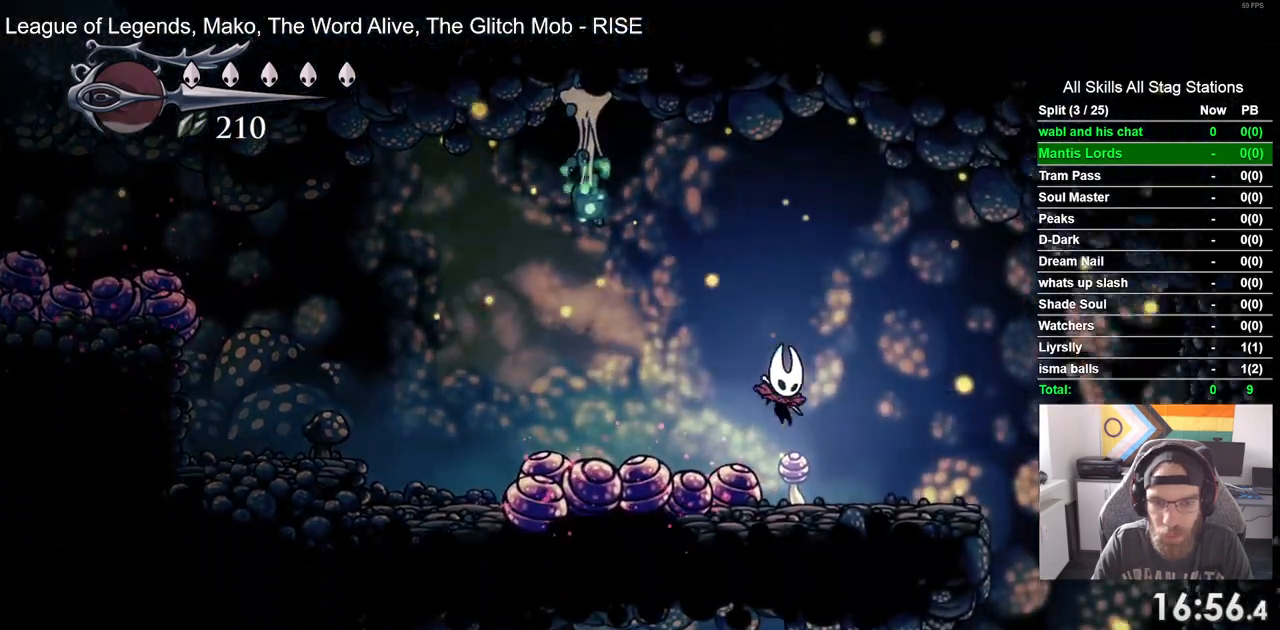
{"buttons": ["DPAD_RIGHT"], "left_stick": "center", "right_stick": "center", "events": []}